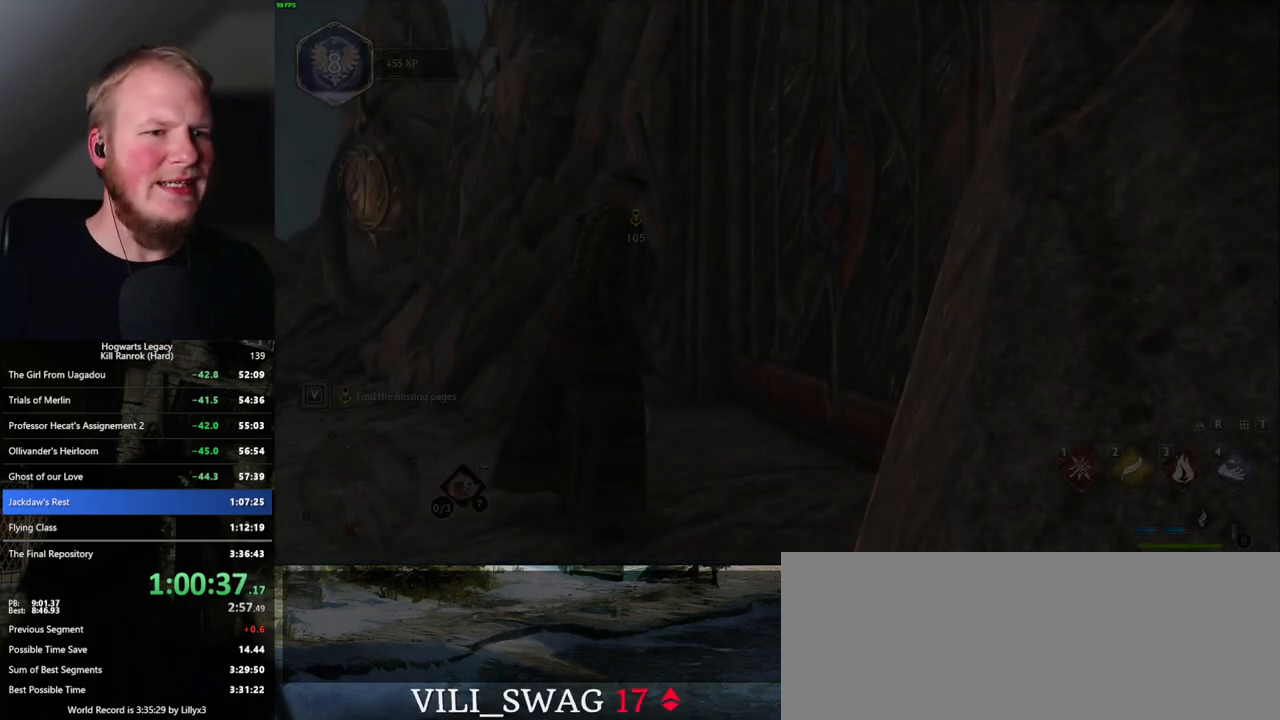
Gameplay with keyboard and mouse; each line is a JSON object with the keys and mouse buttons held at the frame after it. "events" lists presses ("down") and releases ("up") of ".", "/", "0", "1", "2", "3", "4", "5", "6", "7", "8", "9", "a", "alt_l", "alt_r", "b", "backslash", "backspace", "c", "caps_lock", "comma", "ctrl_l", "ctrl_r", "d", "e", "equals", "escape", "f", "f1", "f10", "f11", "f12", "f2", "f3", "f4", "f5", "f6", "f7", "f8", "f9", "g", "h", "i", "j", "k", "l", "lbracket", "m", "minus", "n", "o", "p", "q", "quote", "r", "rbracket", "return", "s", "semicolon", "shift_l", "shift_r", "space", "super_l", "super_r", "t", "tab", "tilde", "u", "v", "w", "x", "y", "z", "mouse_left", "mouse_wheel", "mouse_right", "mouse_mb4" and "mouse_mb5" between this image and that frame as [ms after this image, input, new state], when the widget could be followed in between. "mouse_left", "mouse_wheel", "mouse_right", "mouse_mb4", "mouse_mb5" = the "left", "wheel", "right", "mb4", "mb5" buttons of the "mouse" list. No other keys are recorded. "wheel" means that the mouse wheel is clicked or scrolled. Mouse movement is not recorded.
{"keys": ["w"], "mouse": [], "events": [[317, "w", "down"]]}
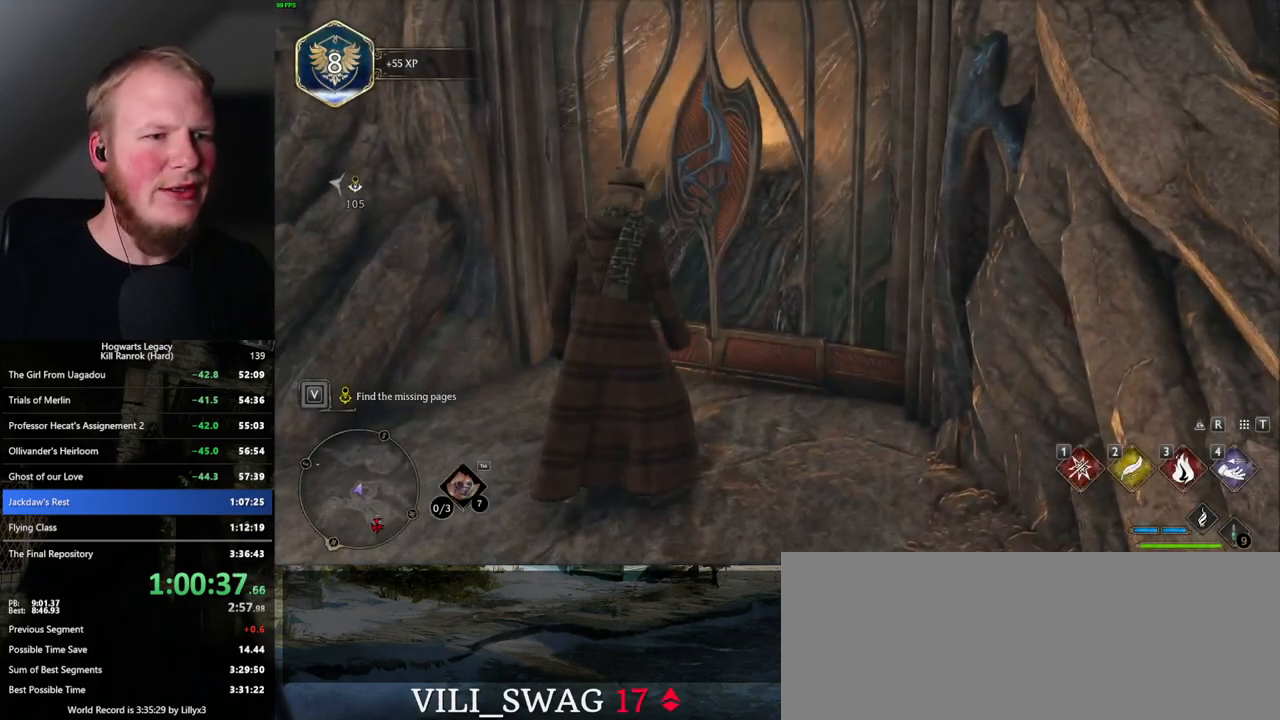
{"keys": ["w"], "mouse": [], "events": [[84, "shift_l", "down"], [200, "shift_l", "up"]]}
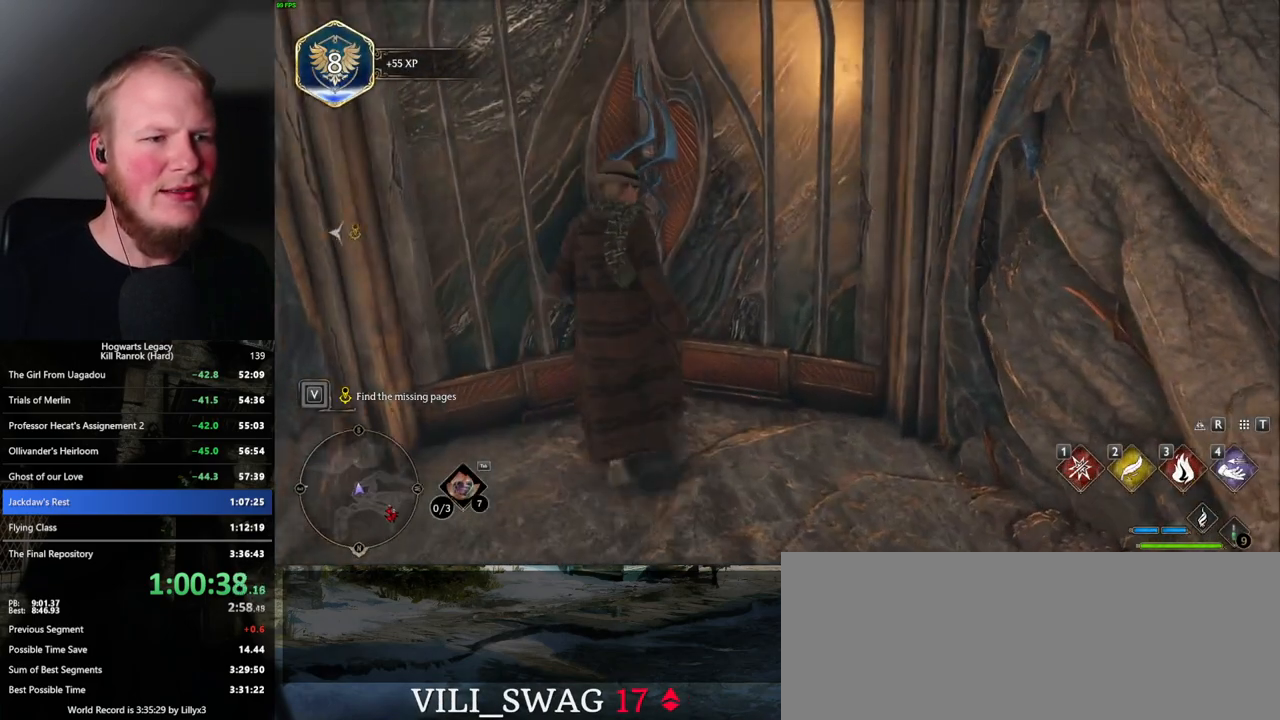
{"keys": ["w"], "mouse": [], "events": []}
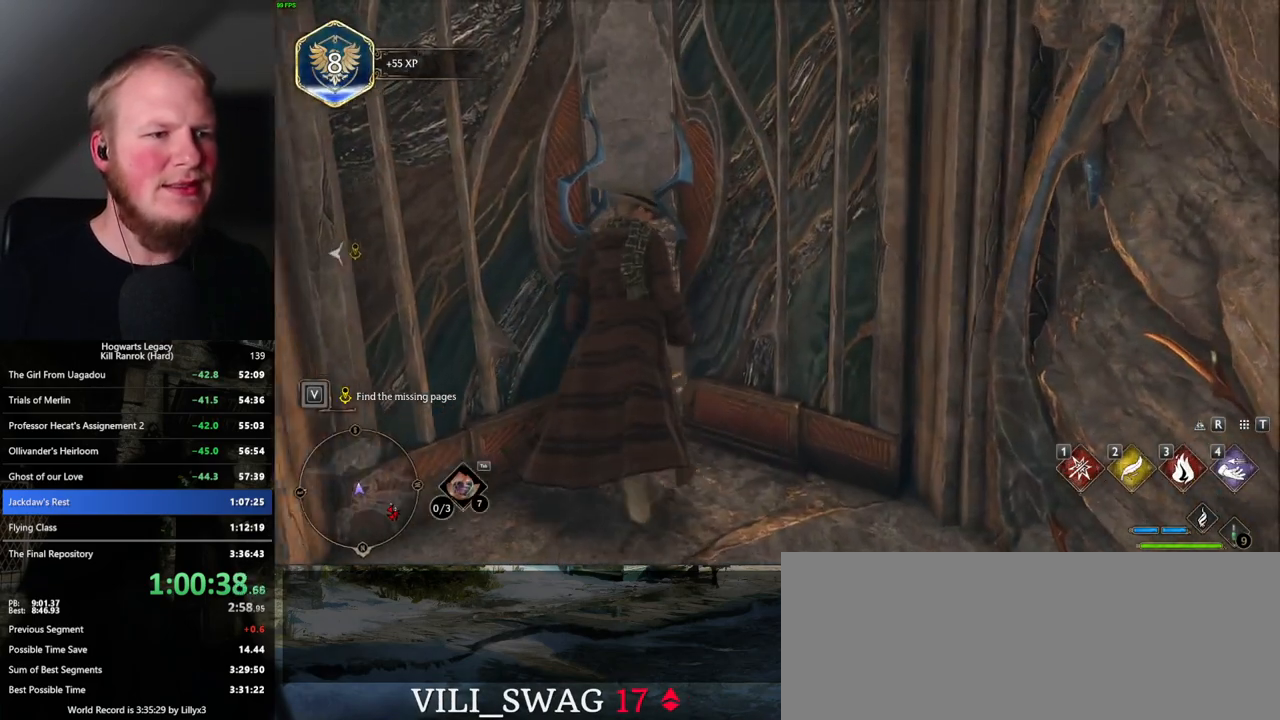
{"keys": ["w"], "mouse": [], "events": []}
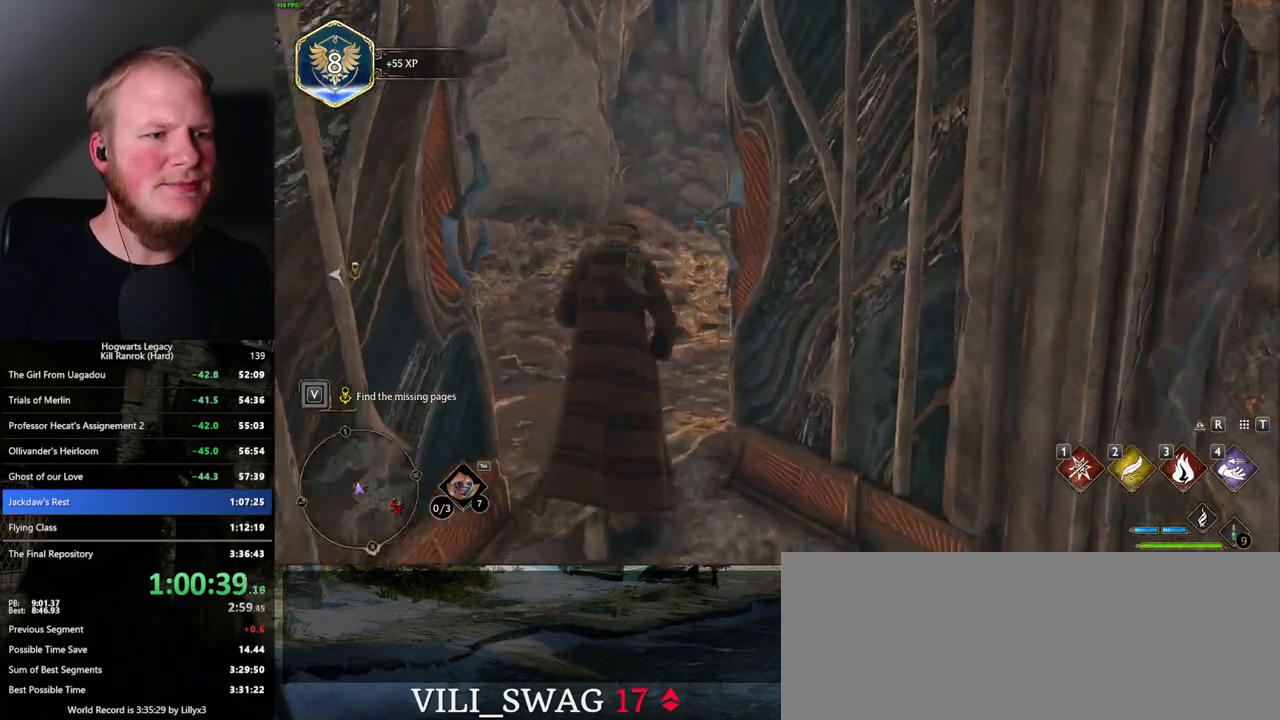
{"keys": ["w"], "mouse": [], "events": []}
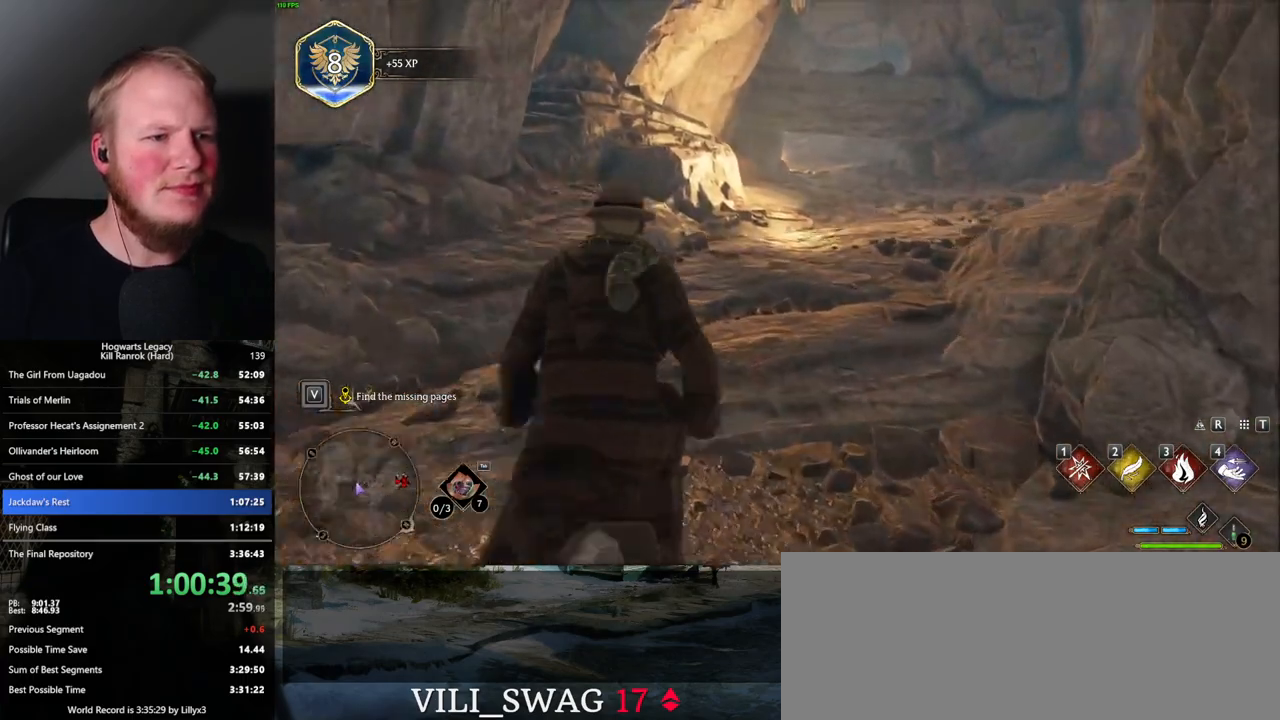
{"keys": ["w"], "mouse": [], "events": []}
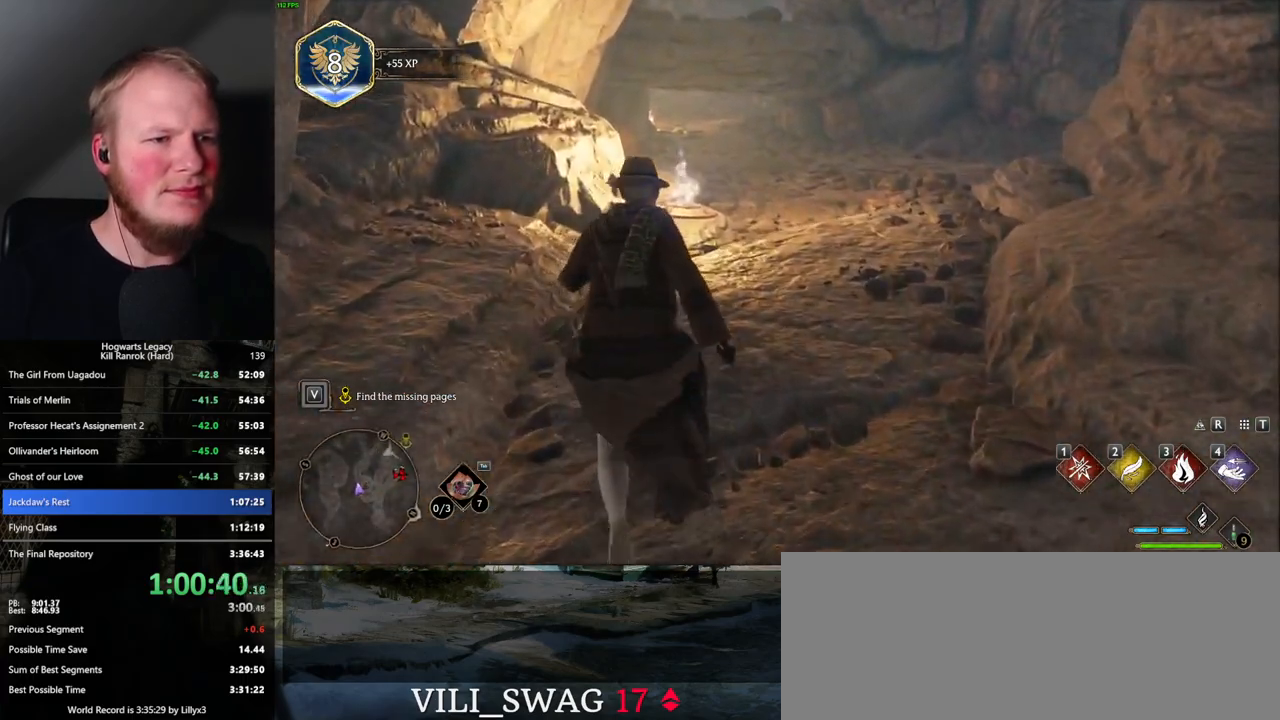
{"keys": ["w"], "mouse": [], "events": []}
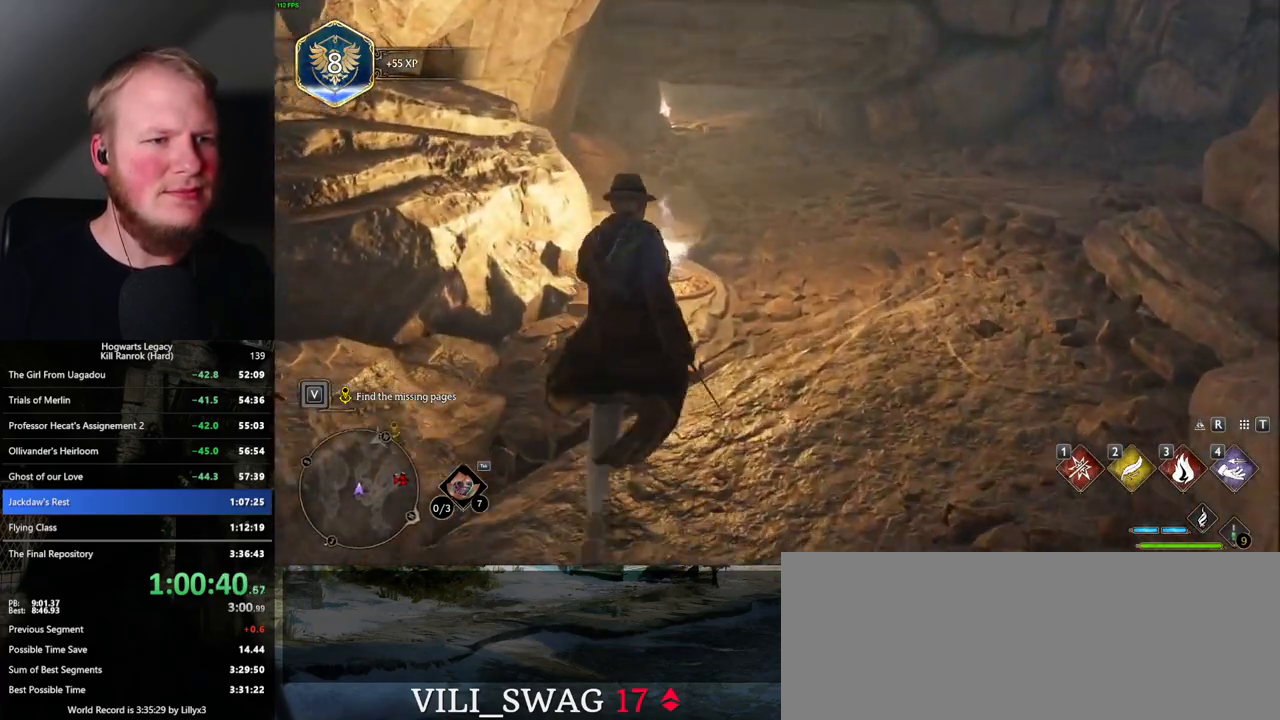
{"keys": ["w"], "mouse": [], "events": []}
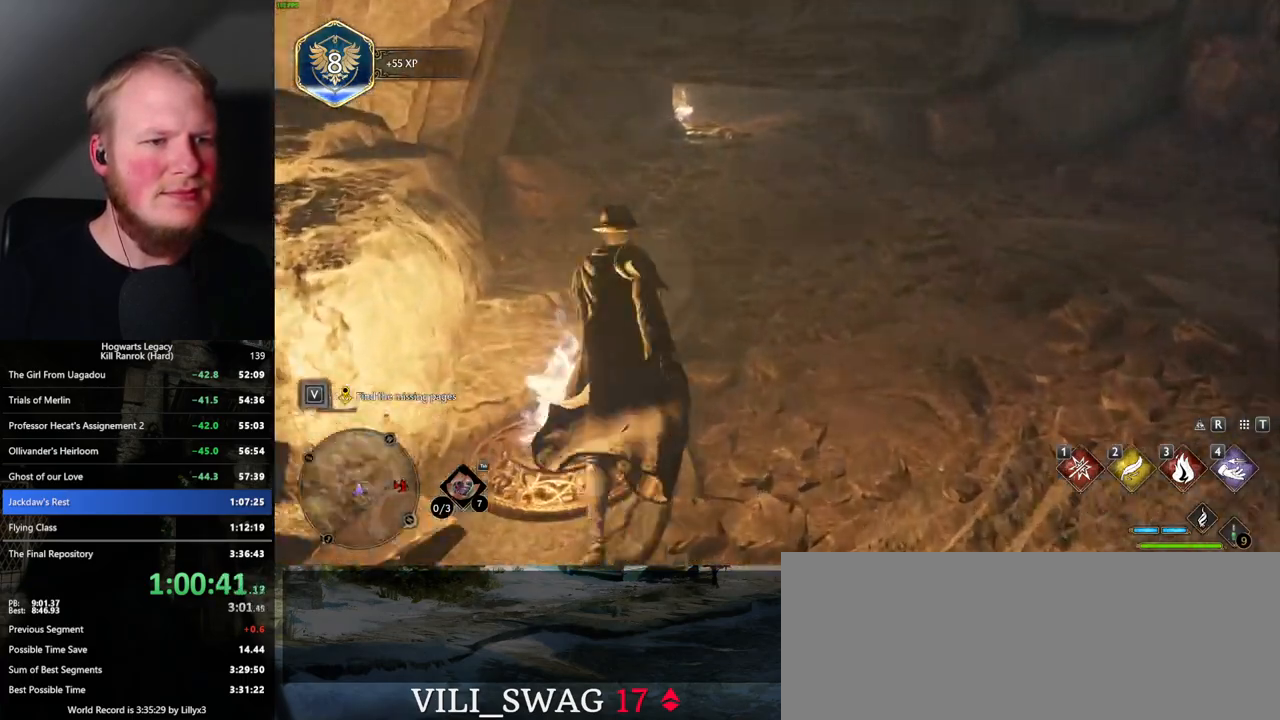
{"keys": ["w"], "mouse": [], "events": []}
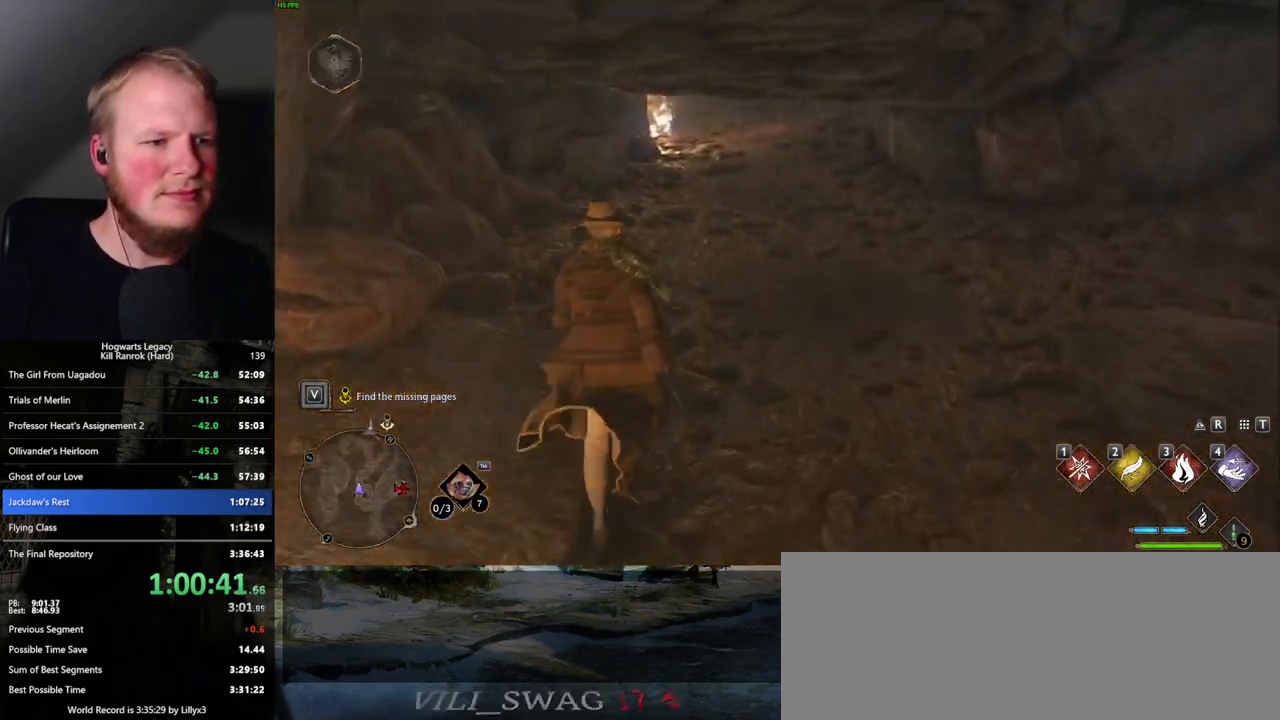
{"keys": ["w"], "mouse": [], "events": [[67, "space", "down"], [434, "space", "up"]]}
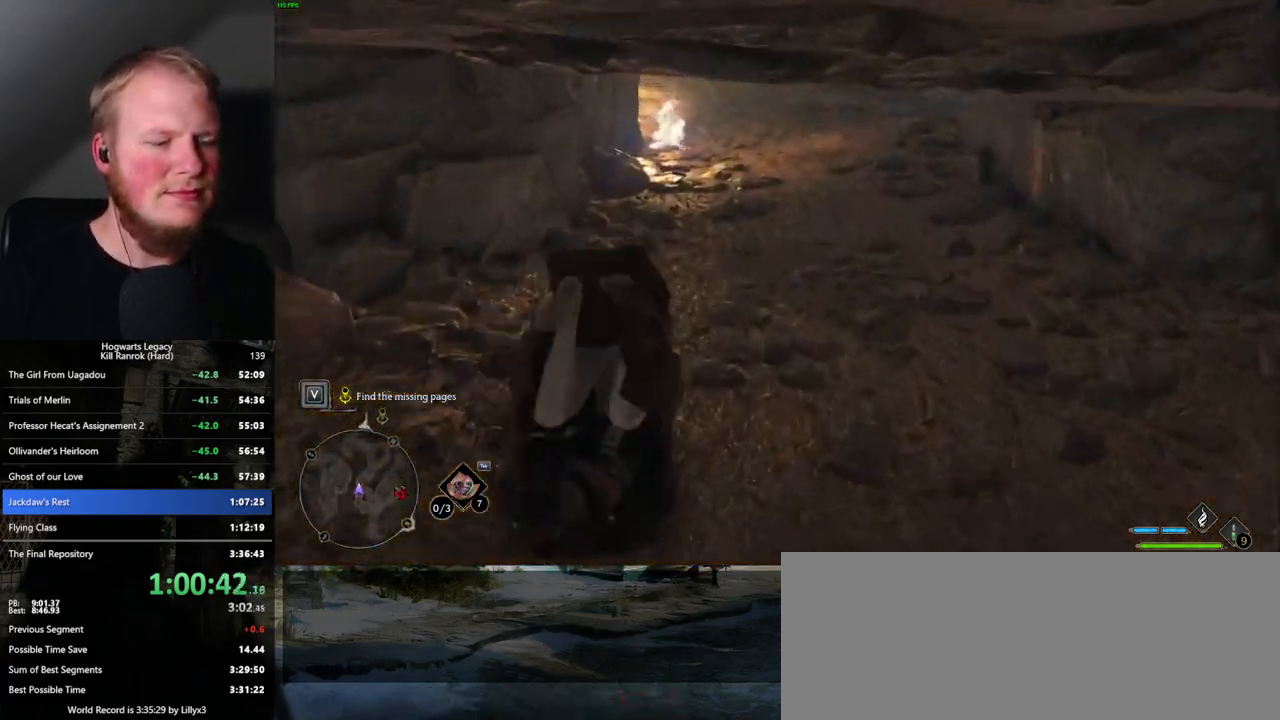
{"keys": ["w"], "mouse": [], "events": []}
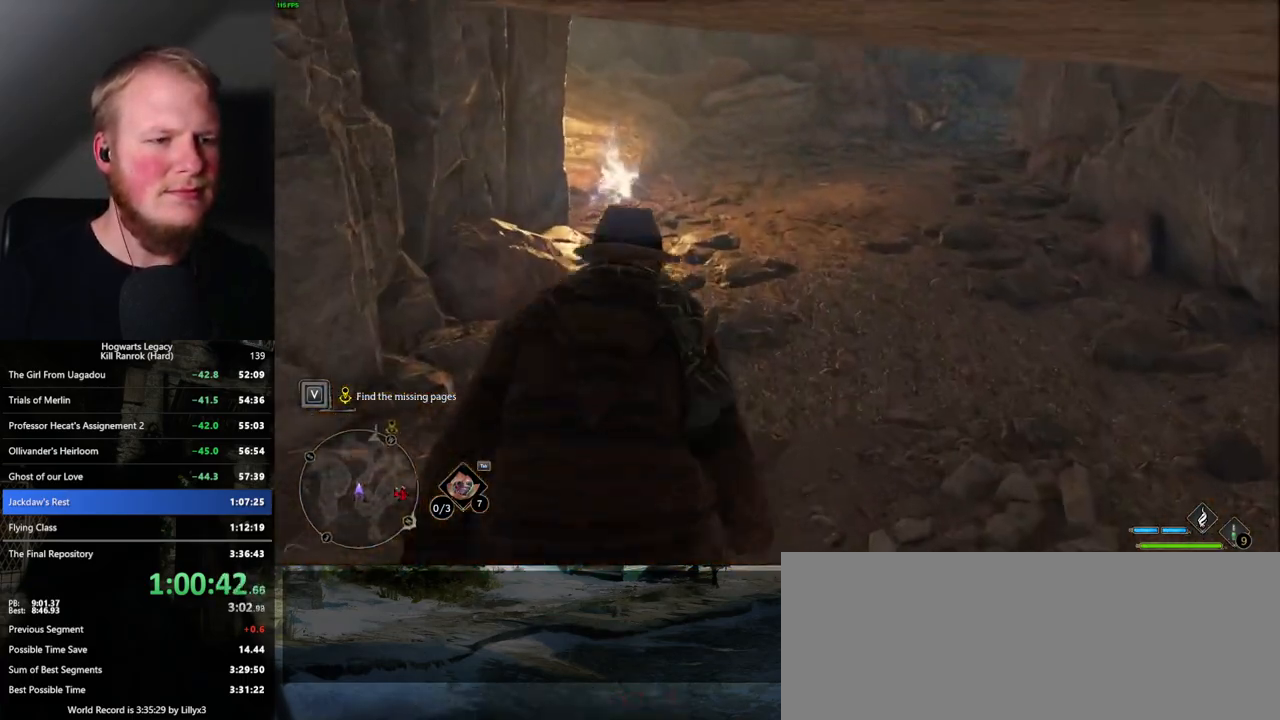
{"keys": ["w"], "mouse": [], "events": []}
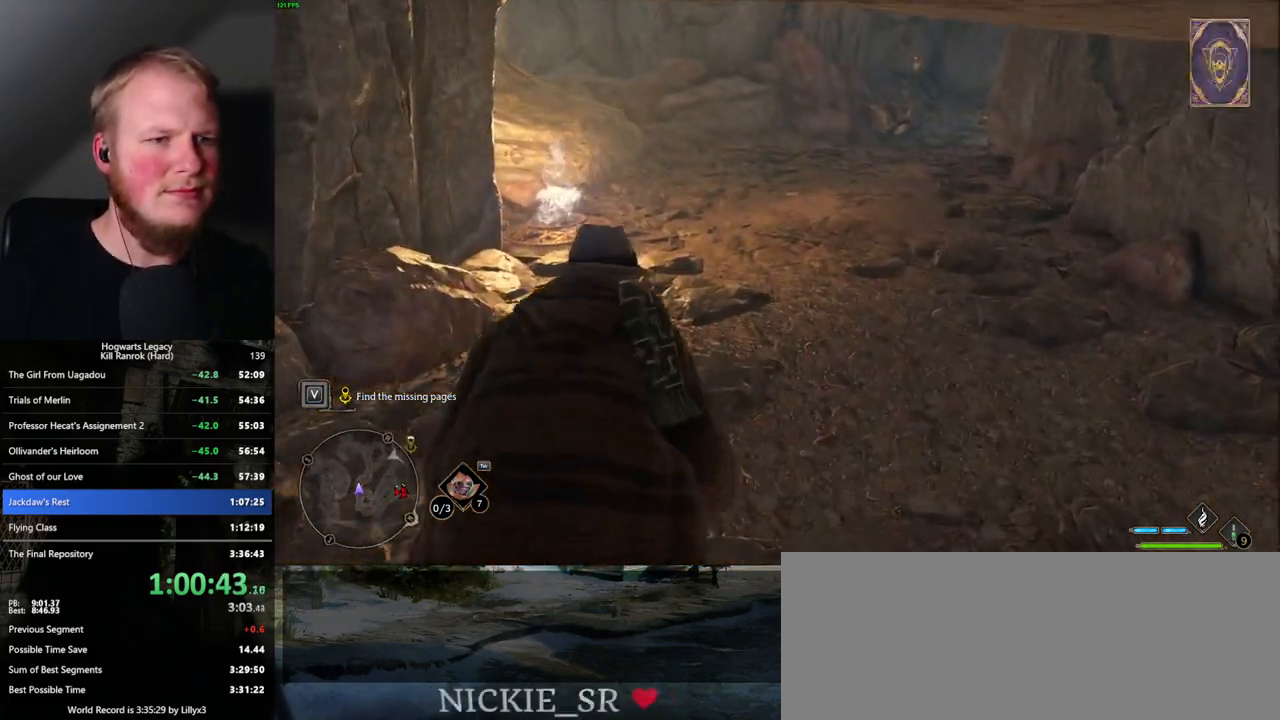
{"keys": ["w"], "mouse": [], "events": []}
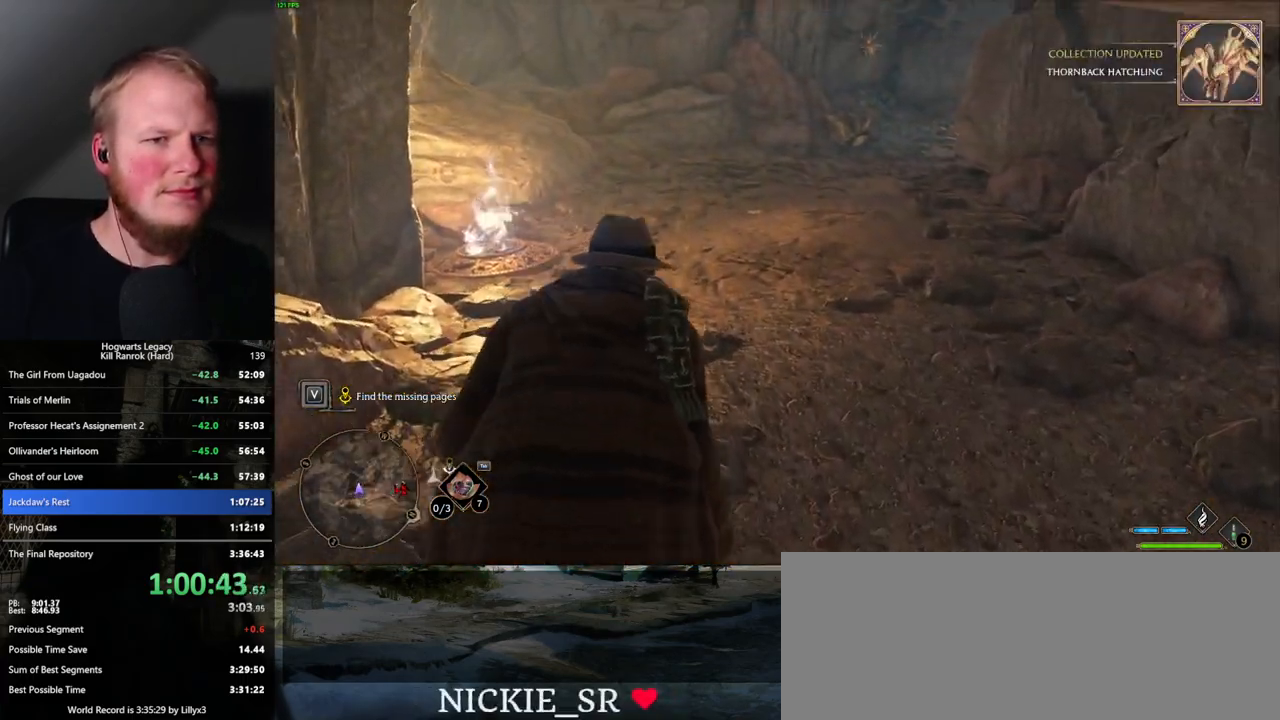
{"keys": ["w"], "mouse": [], "events": []}
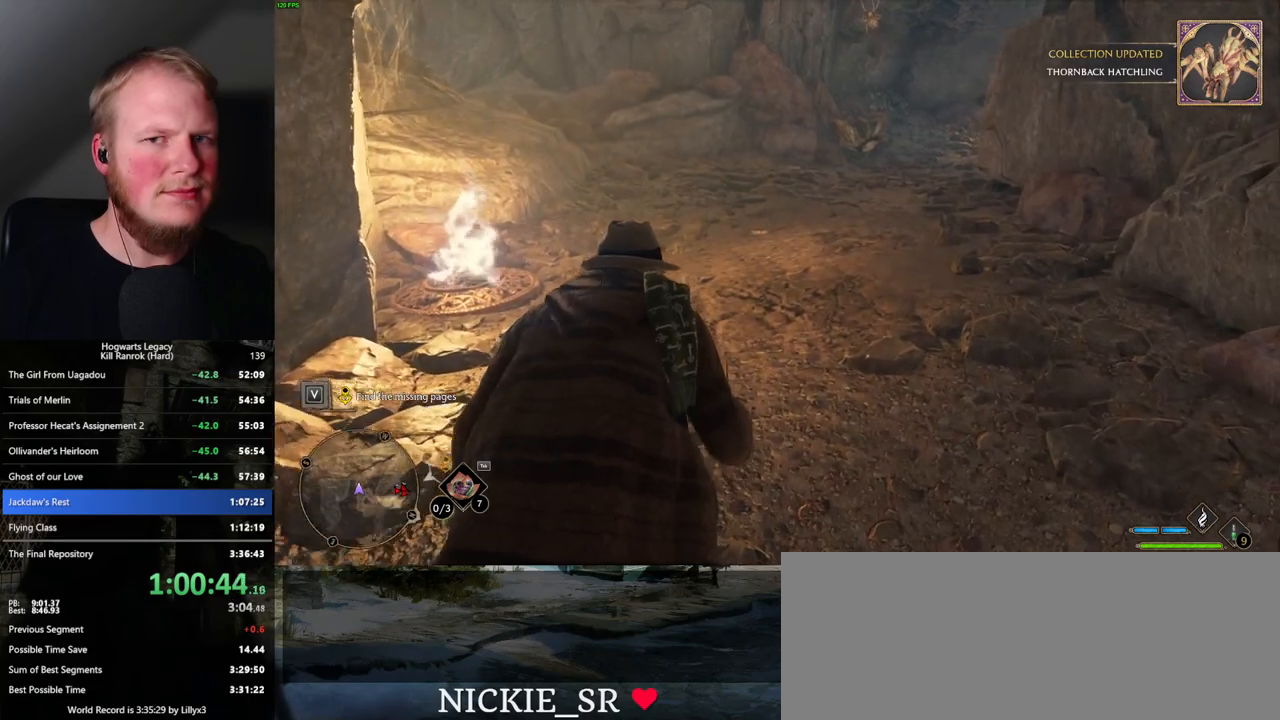
{"keys": ["w"], "mouse": [], "events": []}
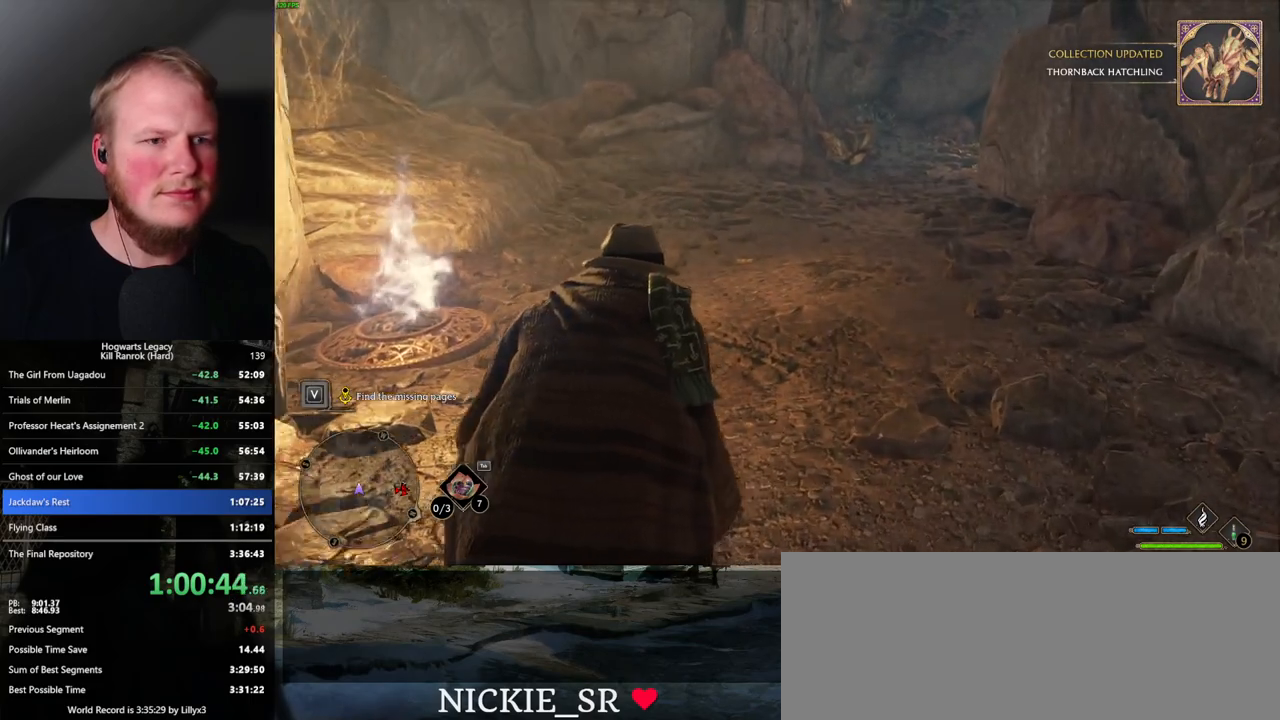
{"keys": ["w"], "mouse": [], "events": []}
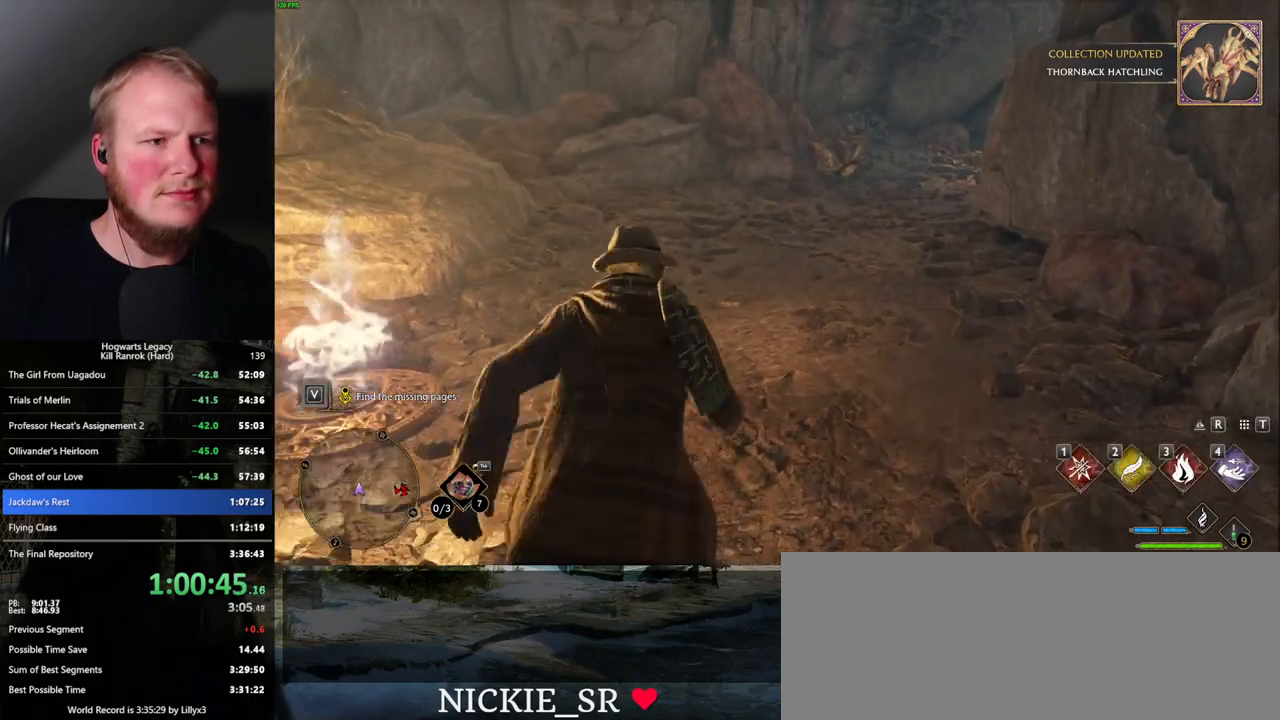
{"keys": ["w"], "mouse": [], "events": []}
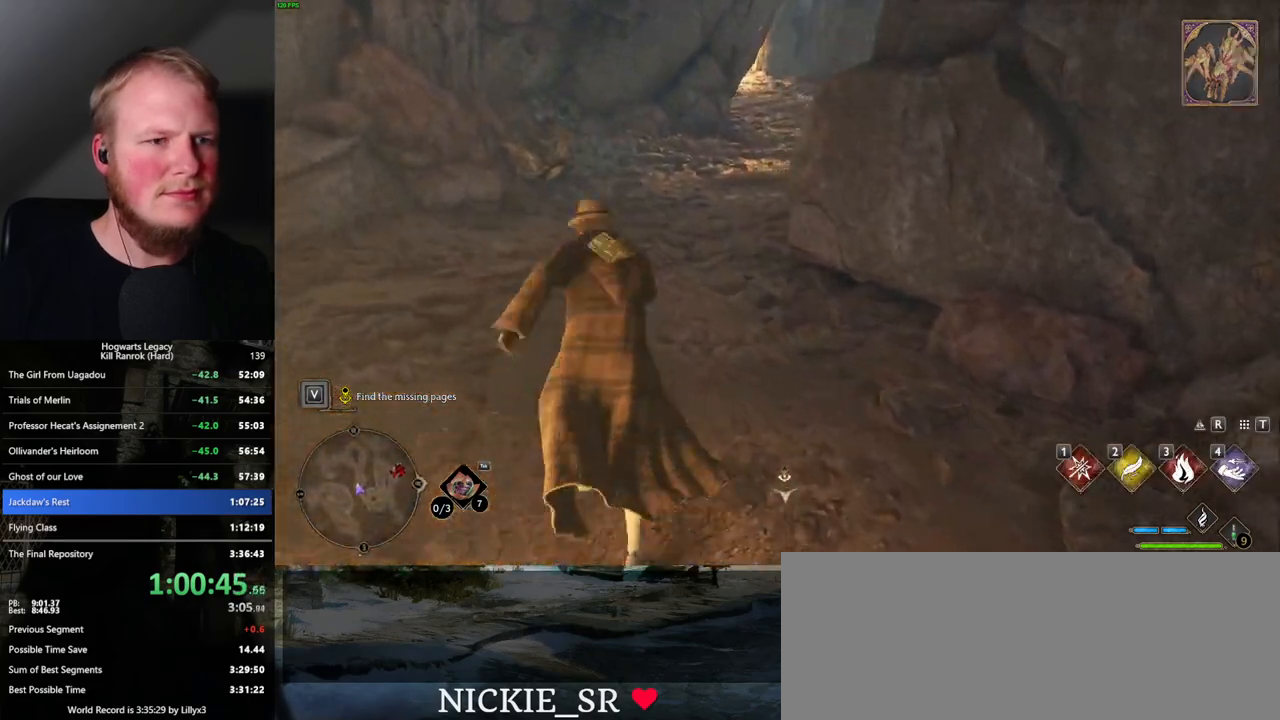
{"keys": ["w"], "mouse": [], "events": []}
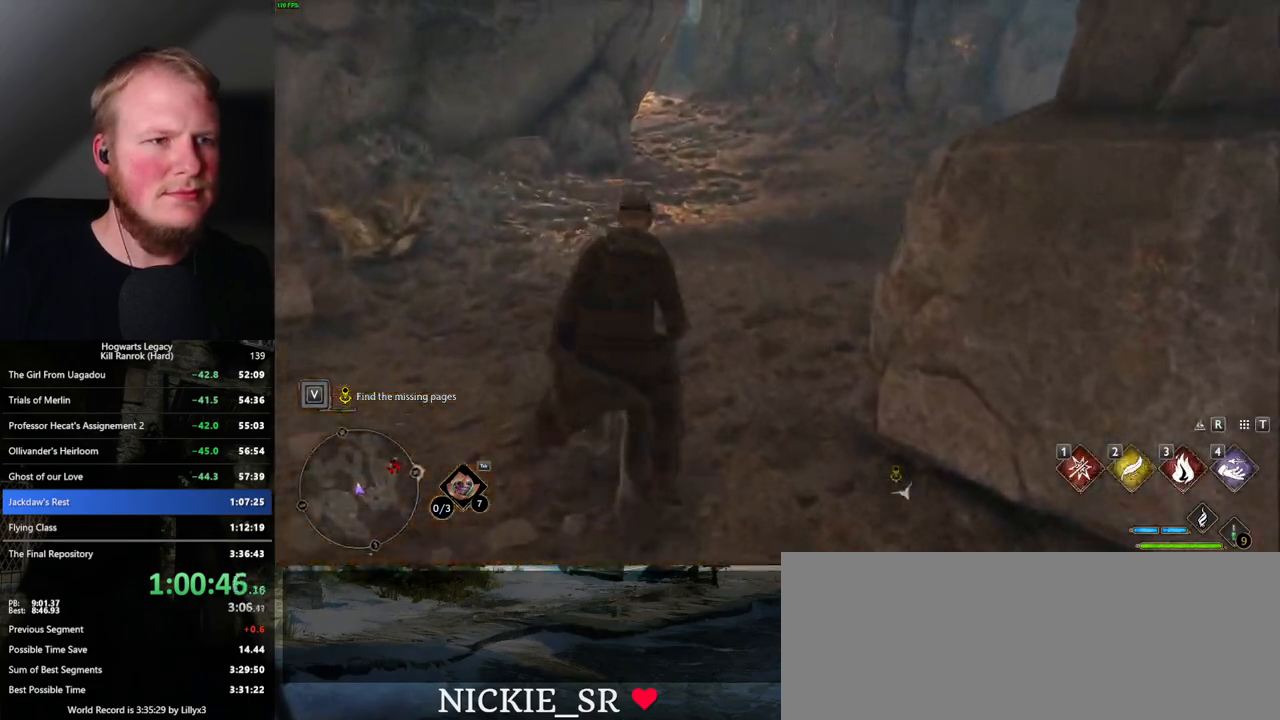
{"keys": ["w"], "mouse": [], "events": []}
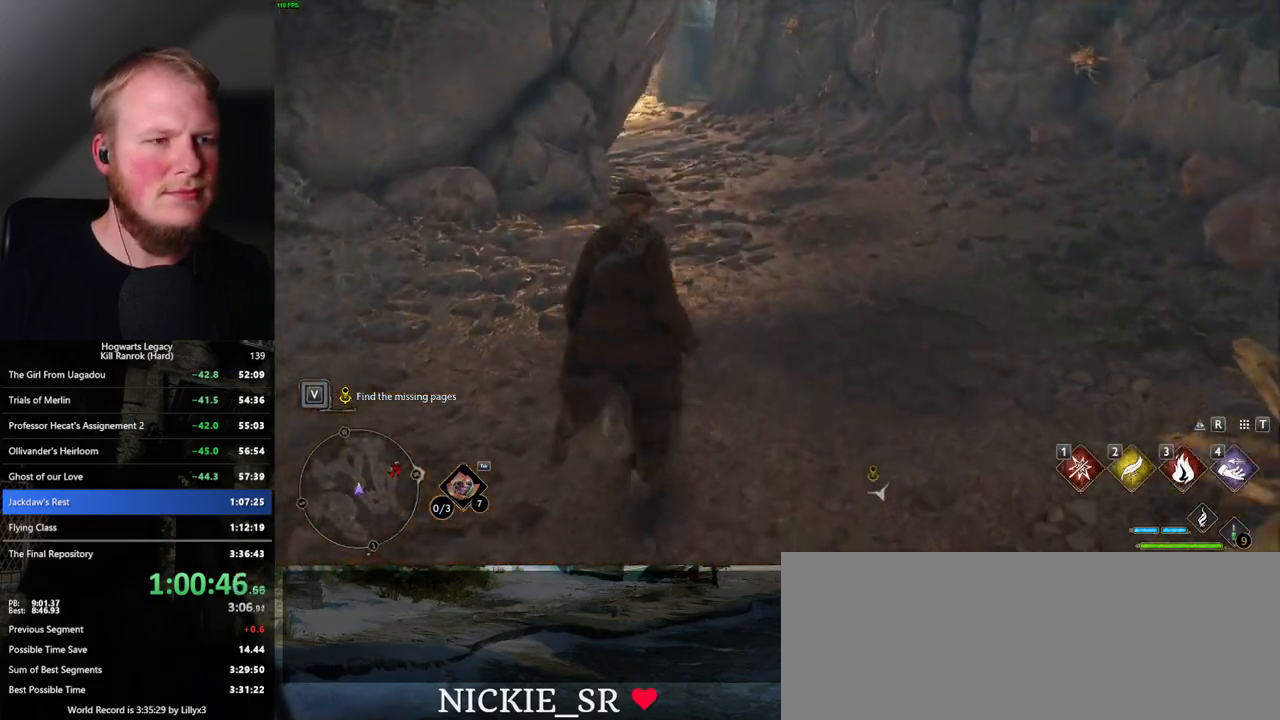
{"keys": ["w"], "mouse": [], "events": []}